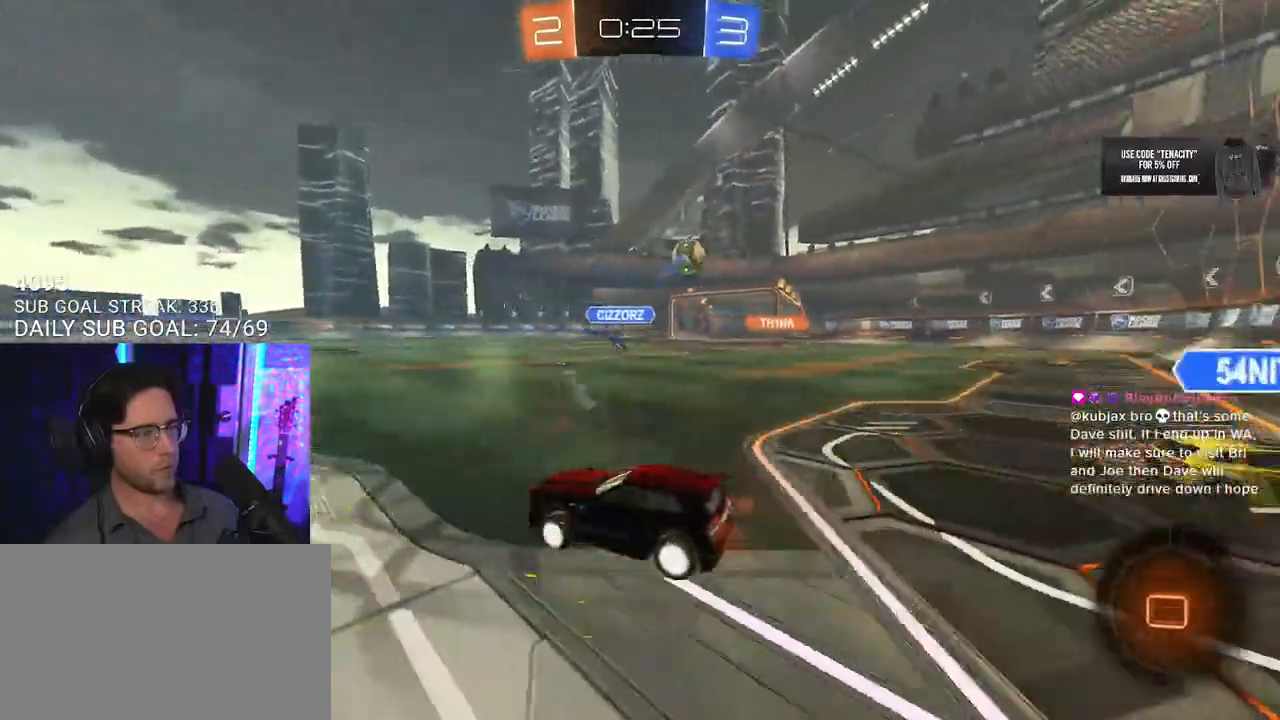
Gameplay with a controller (PlayStation layout); each line is a JSON object with the inputs held at the frame after it. "events" lists button and stick changes between this image and that frame as [ms after this image, input, new state], when the widget could be followed in between. Not read: L1 R1.
{"buttons": ["R2"], "left_stick": "right", "right_stick": "center", "events": []}
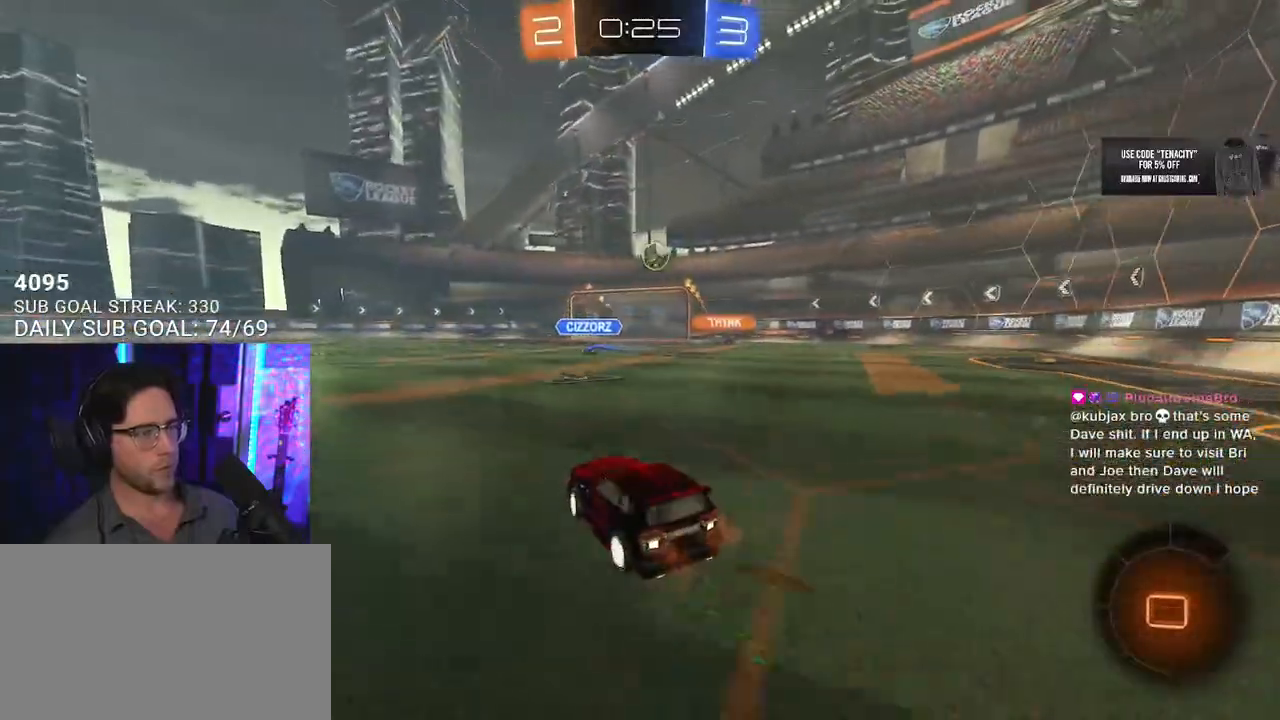
{"buttons": ["CROSS", "L2", "R2"], "left_stick": "up-left", "right_stick": "center", "events": [[367, "CROSS", "down"], [400, "left_stick", "up-left"], [433, "CROSS", "up"], [433, "L2", "down"], [483, "CROSS", "down"]]}
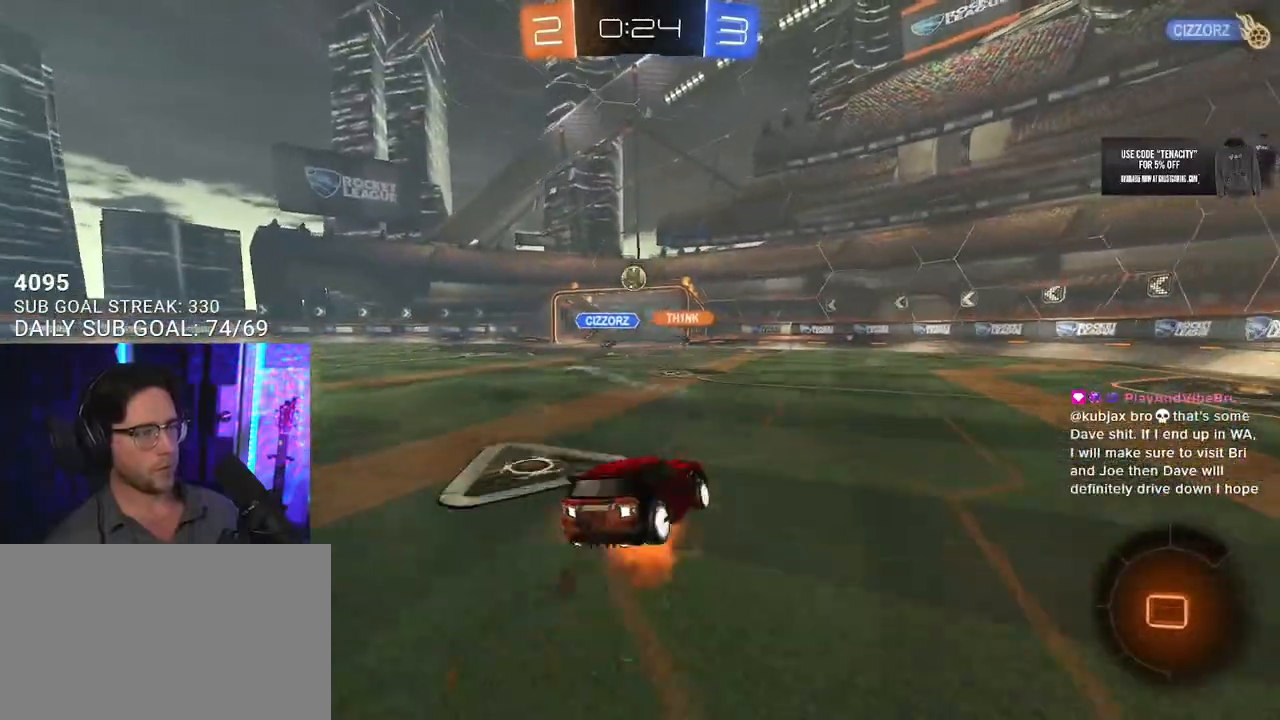
{"buttons": ["L2", "R2"], "left_stick": "down-left", "right_stick": "center", "events": [[17, "SQUARE", "down"], [33, "L2", "up"], [33, "left_stick", "down"], [167, "CROSS", "up"], [167, "L2", "down"], [167, "SQUARE", "up"], [200, "left_stick", "down-left"]]}
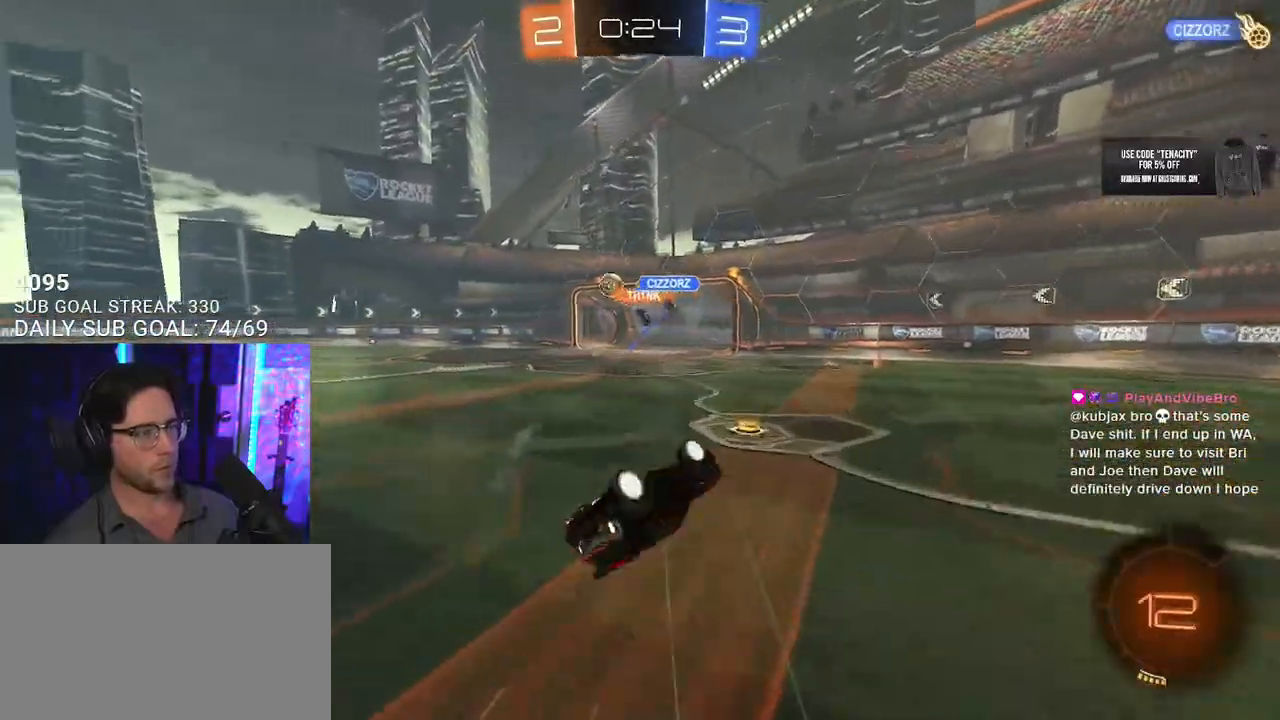
{"buttons": ["R2"], "left_stick": "down-left", "right_stick": "center", "events": [[350, "L2", "up"]]}
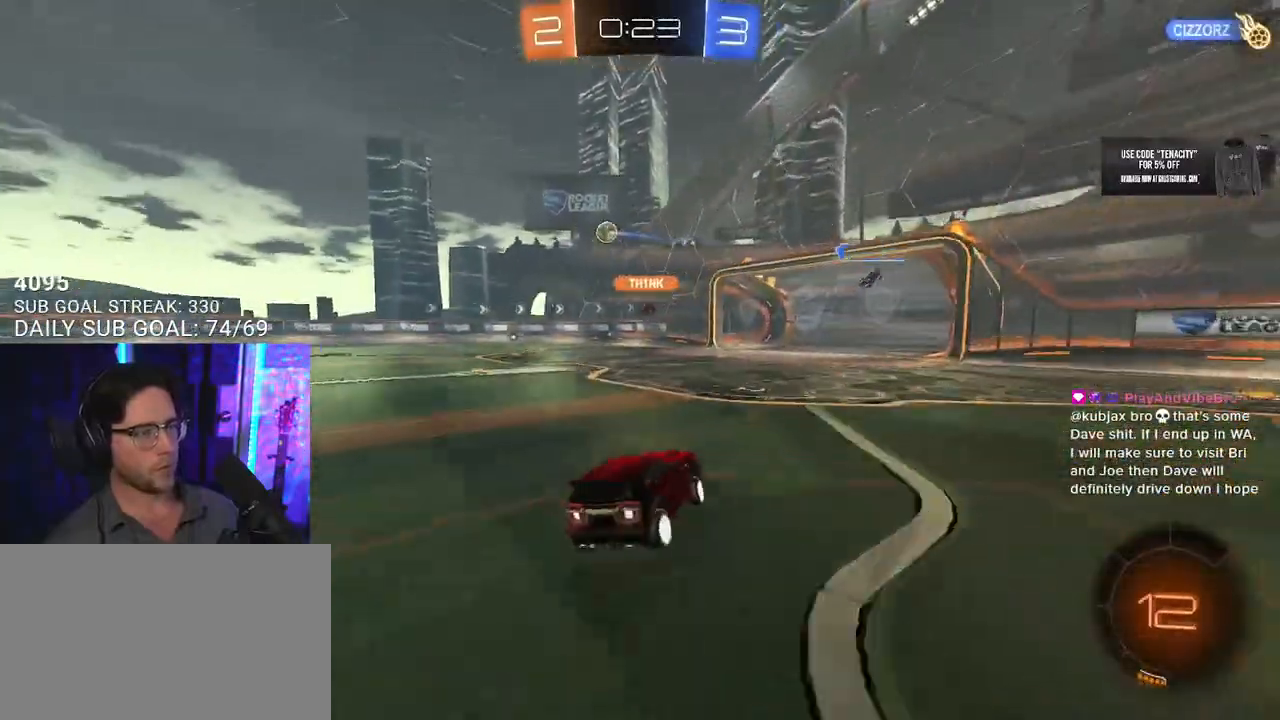
{"buttons": ["R2"], "left_stick": "right", "right_stick": "center", "events": [[83, "left_stick", "center"], [483, "left_stick", "right"]]}
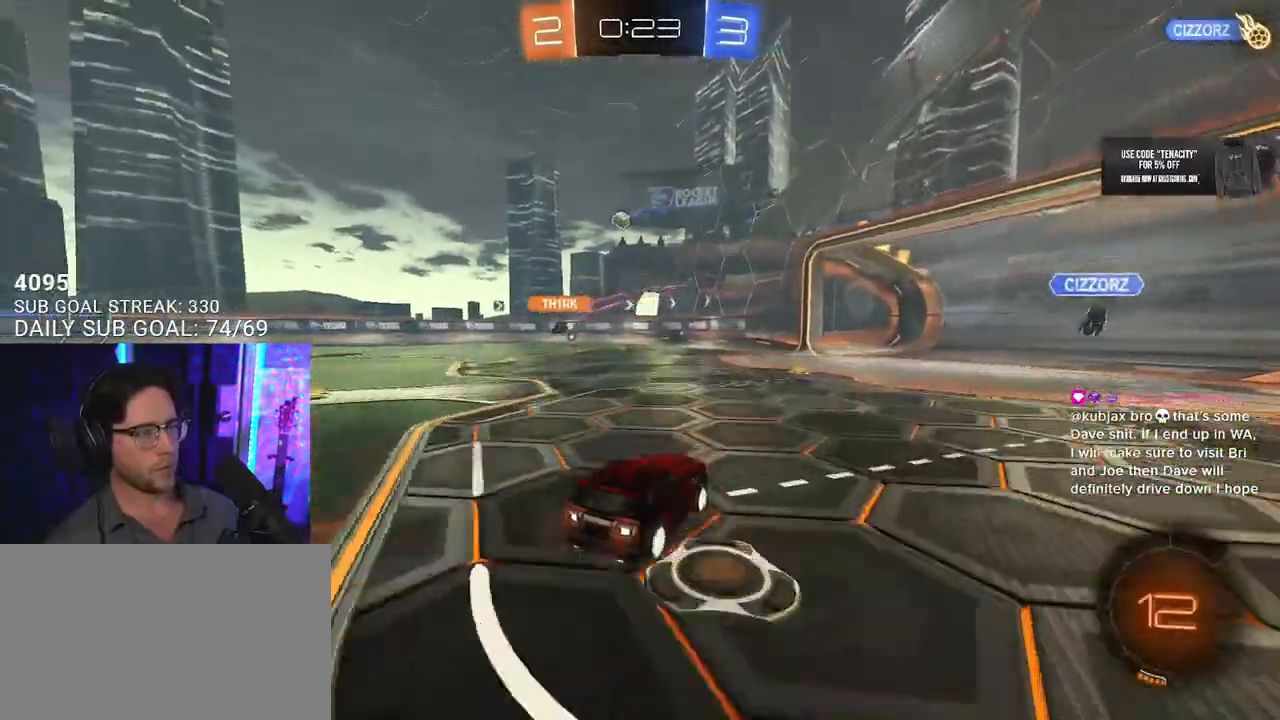
{"buttons": ["R2"], "left_stick": "left", "right_stick": "center", "events": [[83, "left_stick", "center"], [133, "left_stick", "left"], [283, "left_stick", "center"], [433, "left_stick", "left"]]}
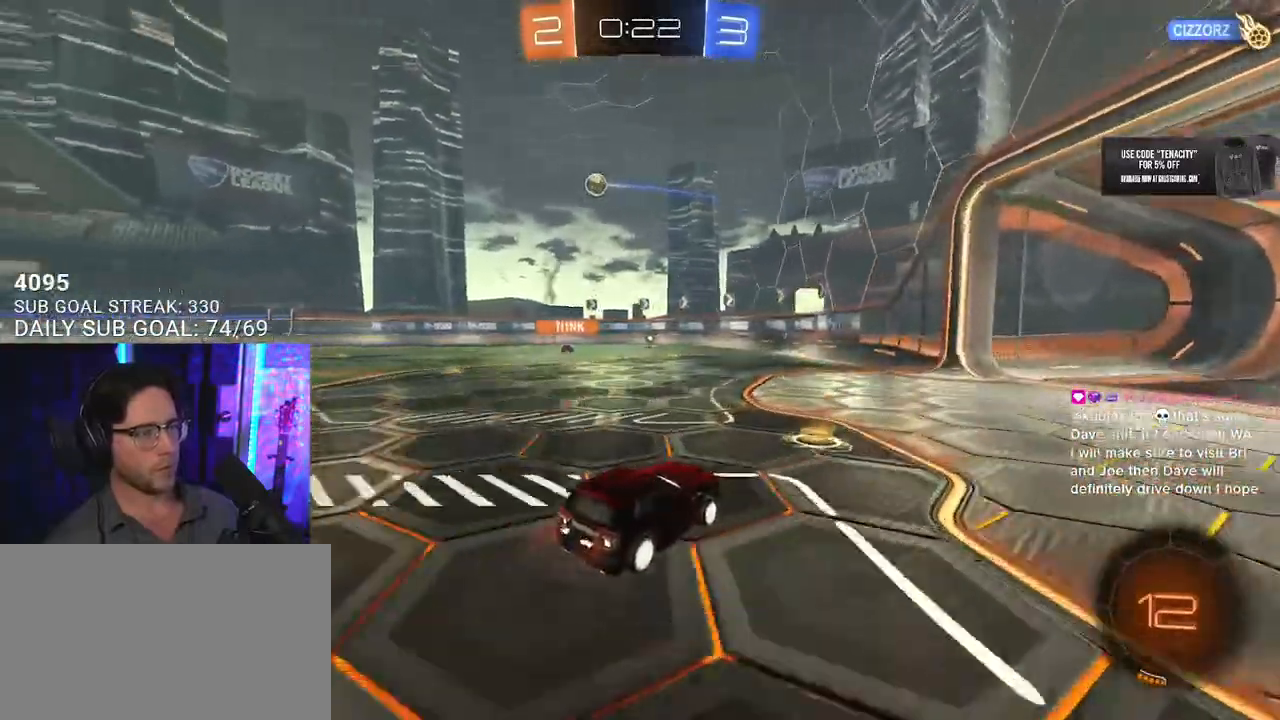
{"buttons": ["R2"], "left_stick": "left", "right_stick": "center", "events": [[350, "left_stick", "center"], [500, "left_stick", "left"]]}
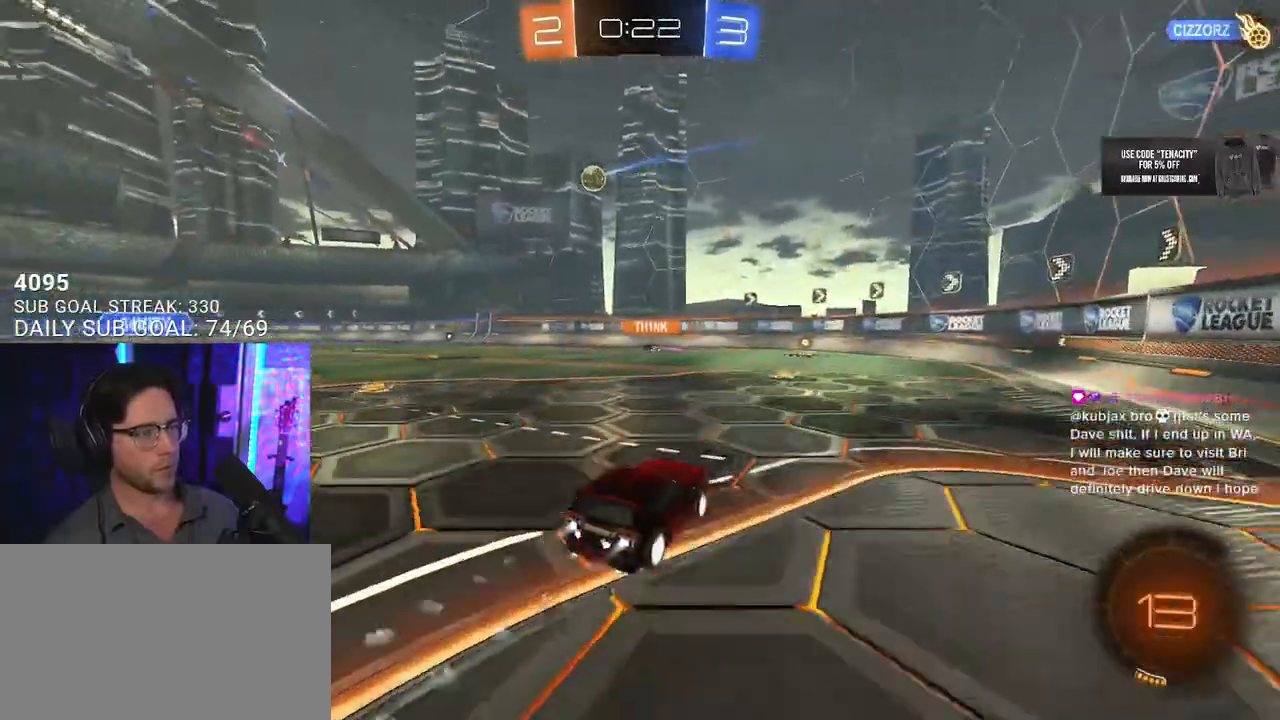
{"buttons": ["R2"], "left_stick": "center", "right_stick": "center", "events": [[83, "left_stick", "center"], [233, "left_stick", "right"], [367, "left_stick", "center"]]}
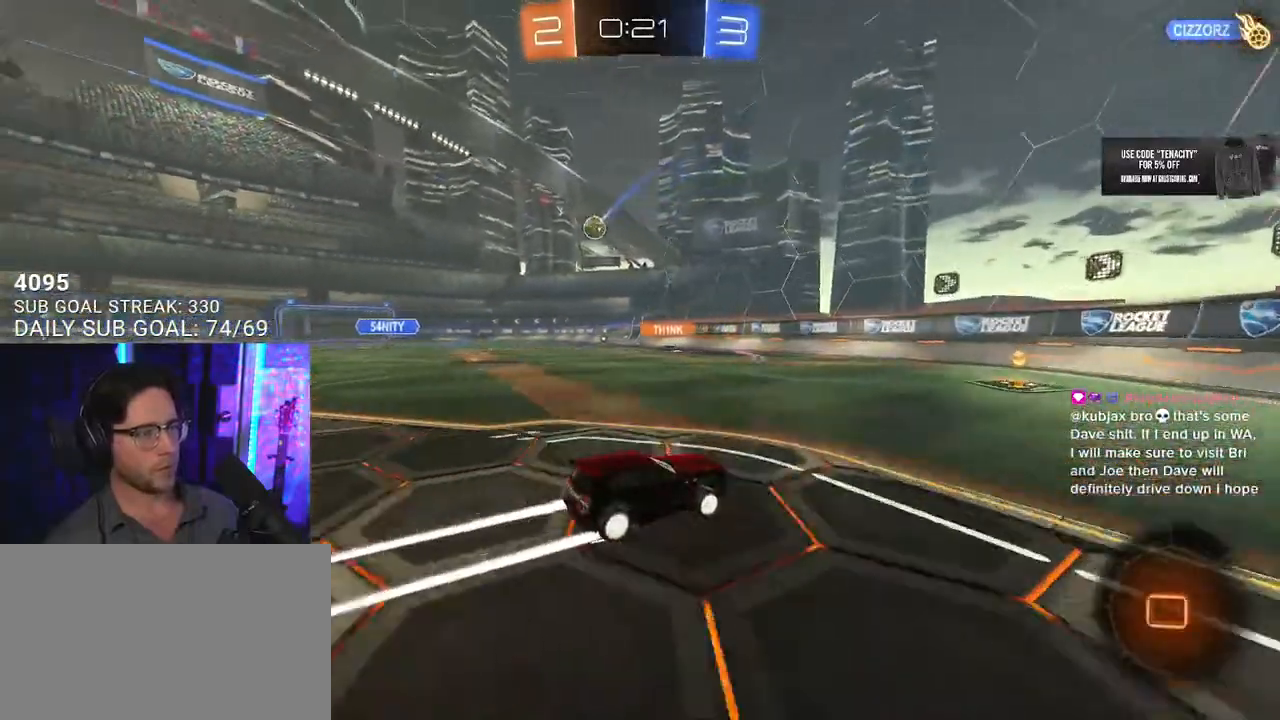
{"buttons": ["R2"], "left_stick": "left", "right_stick": "center", "events": [[217, "left_stick", "left"], [433, "SQUARE", "down"], [500, "SQUARE", "up"]]}
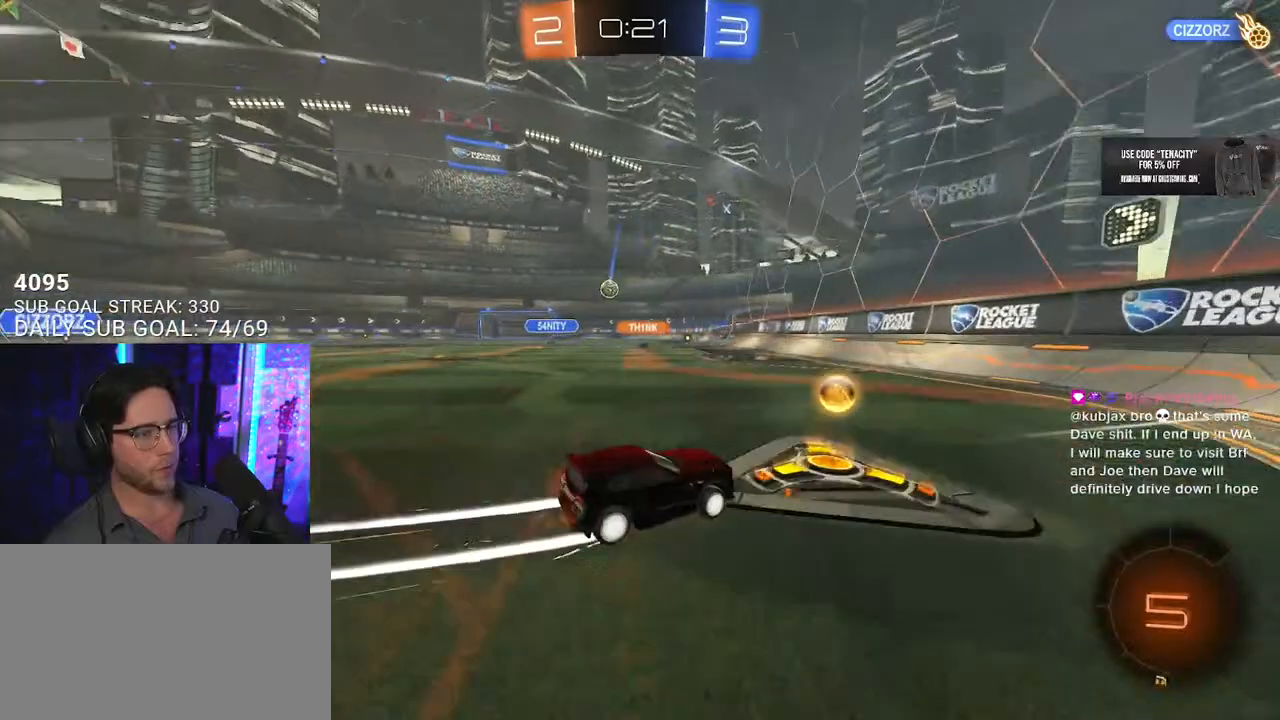
{"buttons": ["R2"], "left_stick": "center", "right_stick": "center", "events": [[500, "left_stick", "center"]]}
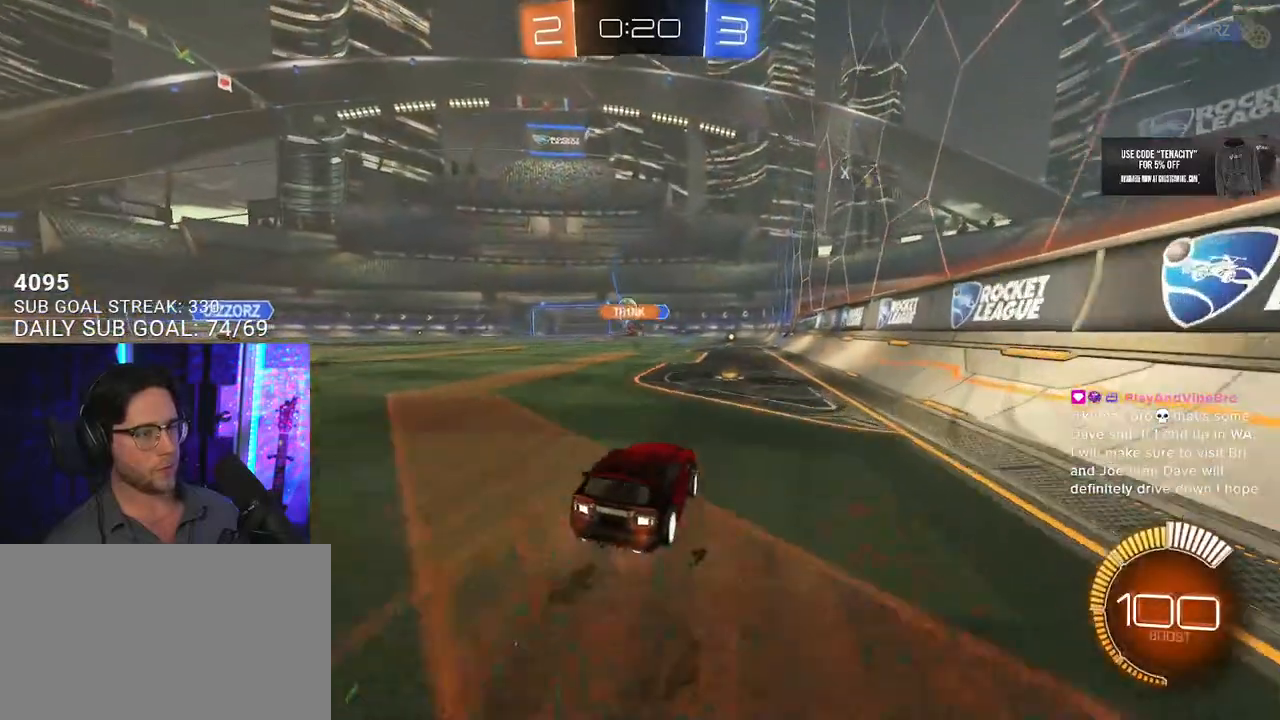
{"buttons": ["R2"], "left_stick": "center", "right_stick": "center", "events": [[250, "left_stick", "left"], [383, "left_stick", "center"]]}
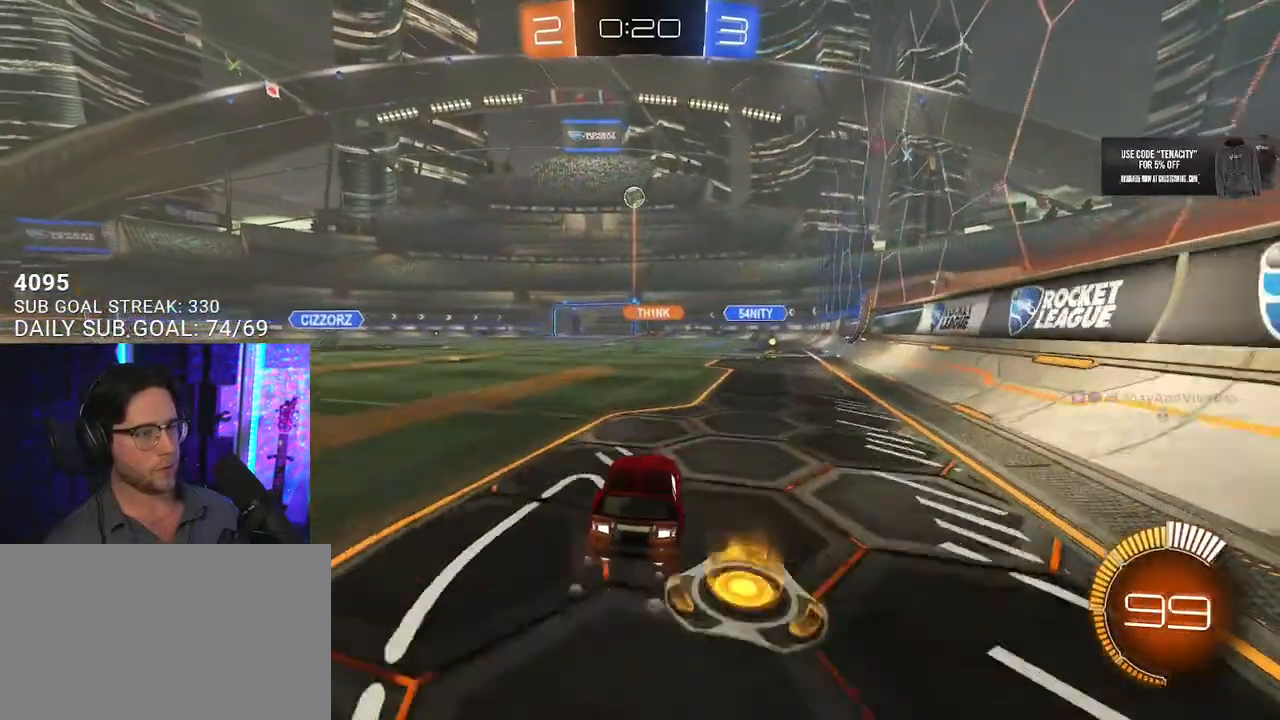
{"buttons": ["R2"], "left_stick": "center", "right_stick": "center", "events": []}
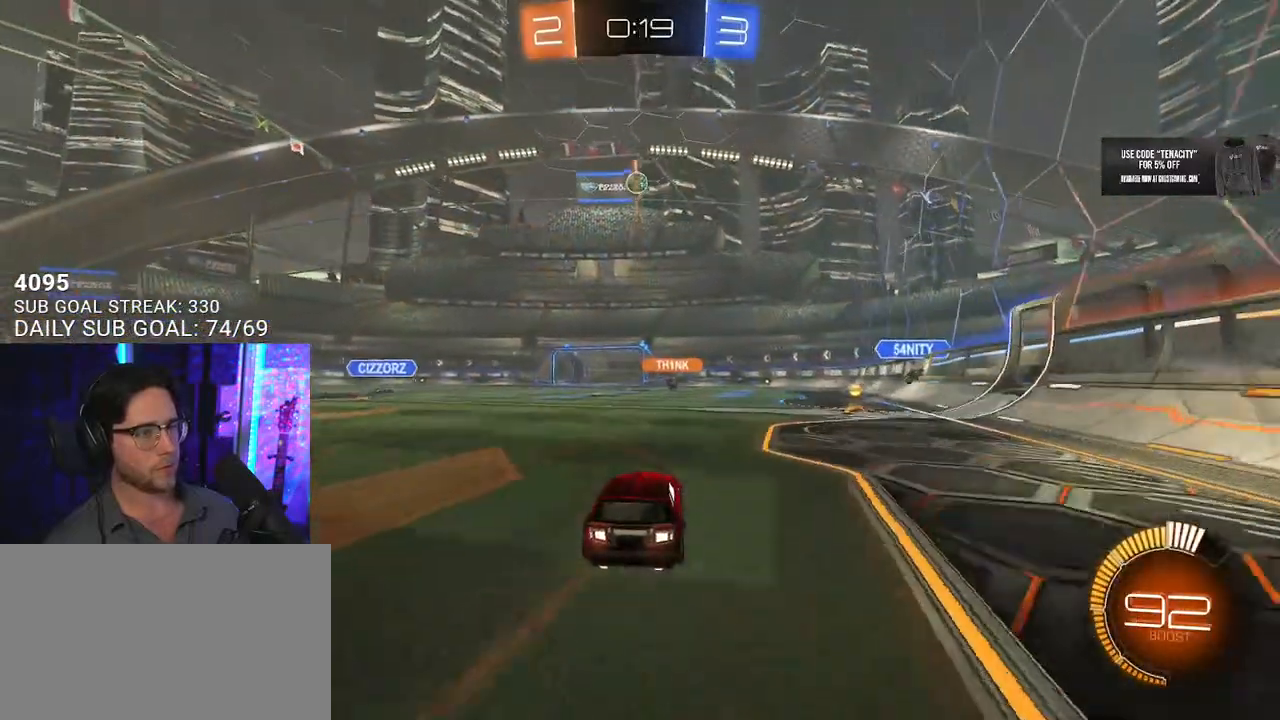
{"buttons": ["R2"], "left_stick": "center", "right_stick": "center", "events": [[317, "left_stick", "left"], [367, "left_stick", "center"]]}
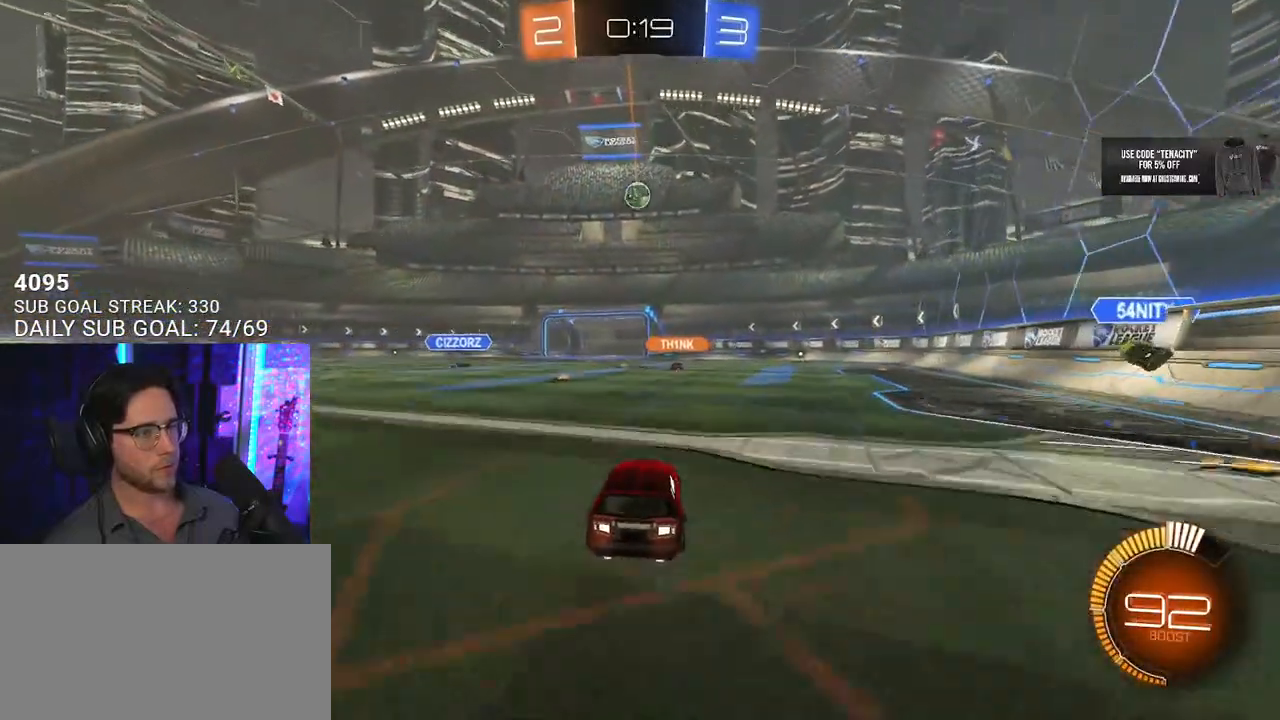
{"buttons": ["L2"], "left_stick": "center", "right_stick": "center", "events": [[33, "left_stick", "left"], [150, "left_stick", "center"], [417, "left_stick", "left"], [467, "R2", "up"], [483, "L2", "down"], [483, "left_stick", "center"]]}
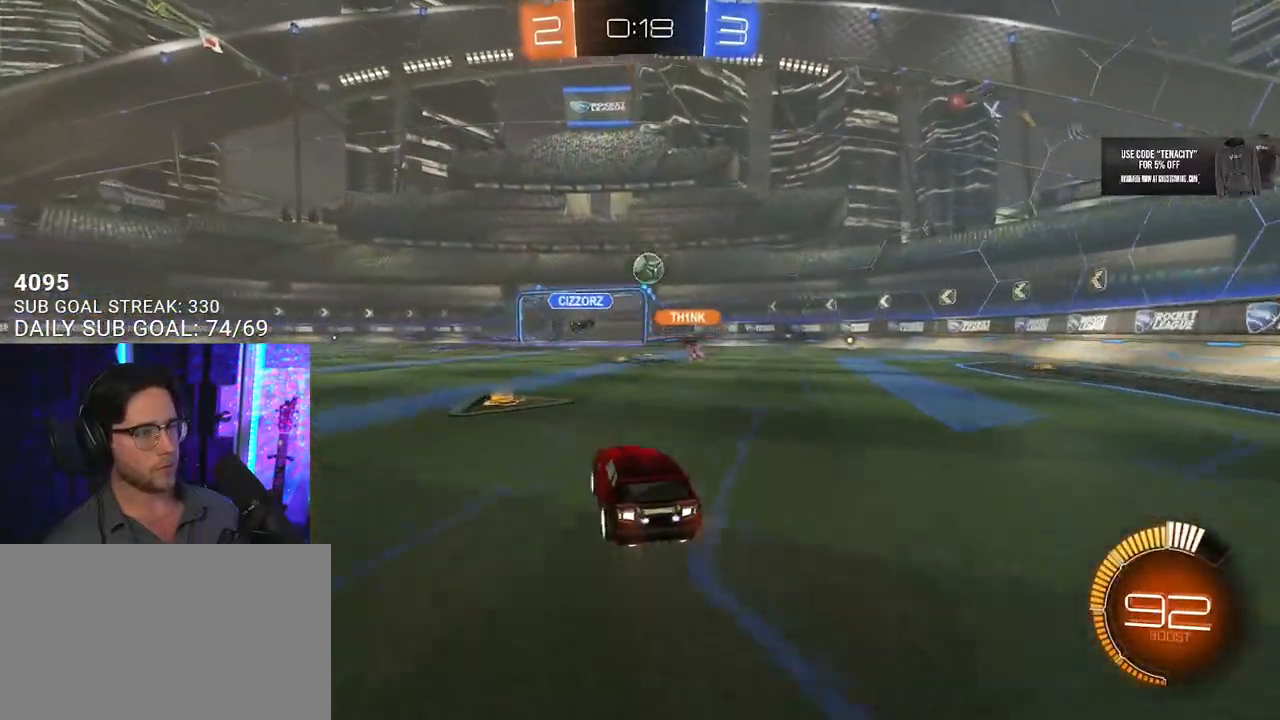
{"buttons": ["R2"], "left_stick": "right", "right_stick": "center", "events": [[17, "left_stick", "right"], [150, "R2", "down"], [250, "L2", "up"]]}
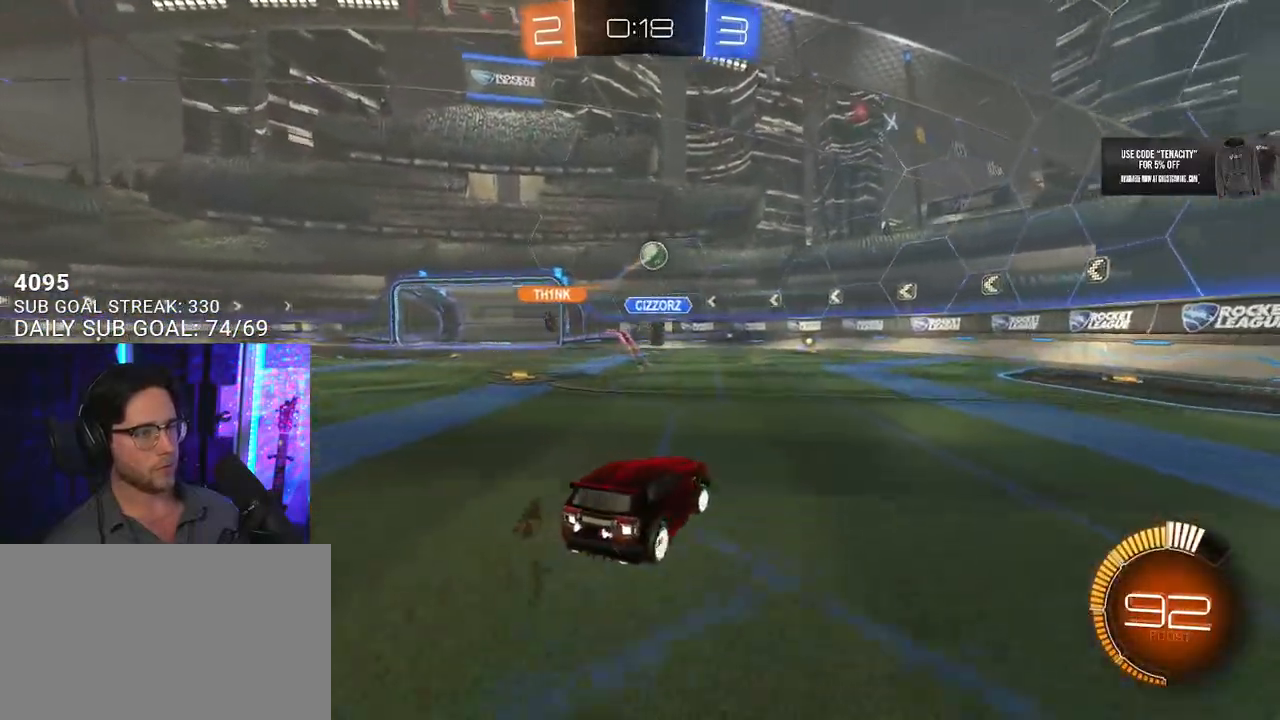
{"buttons": ["L2"], "left_stick": "down-left", "right_stick": "center", "events": [[83, "L2", "down"], [83, "R2", "up"], [83, "left_stick", "left"], [167, "left_stick", "down"], [250, "left_stick", "down-right"], [433, "left_stick", "down-left"]]}
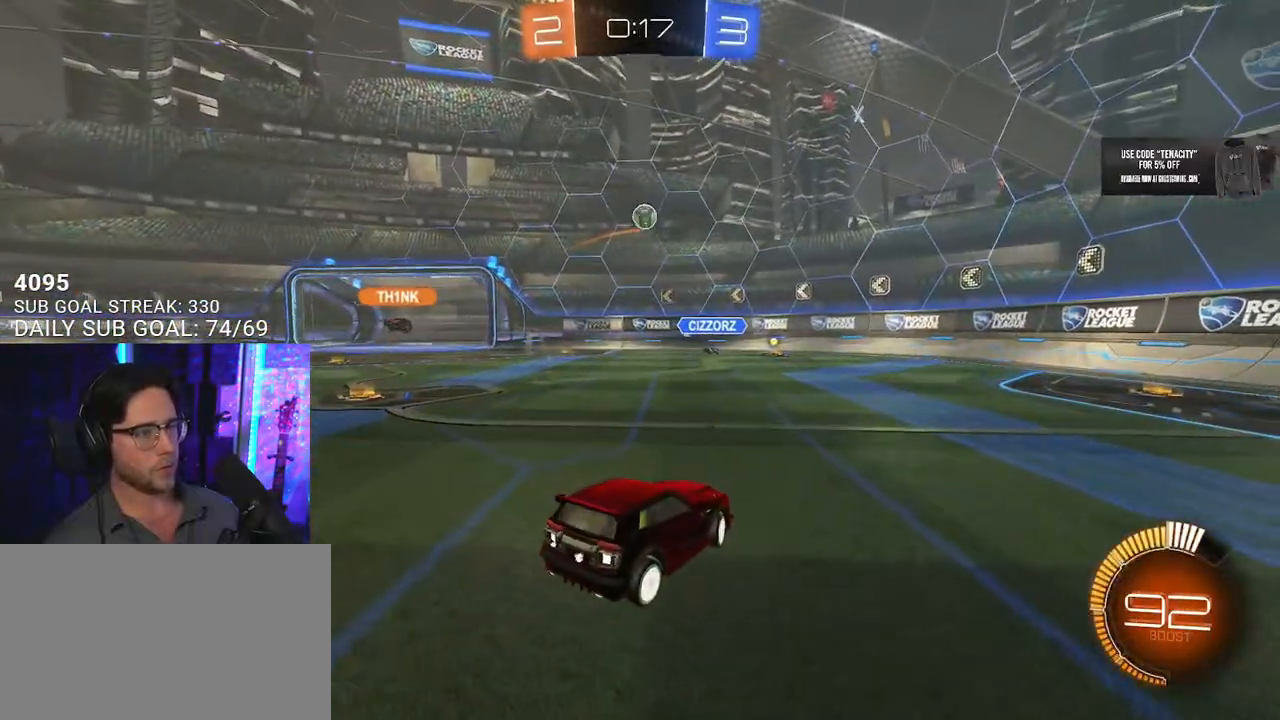
{"buttons": ["L2"], "left_stick": "down-right", "right_stick": "center", "events": [[433, "left_stick", "down-right"]]}
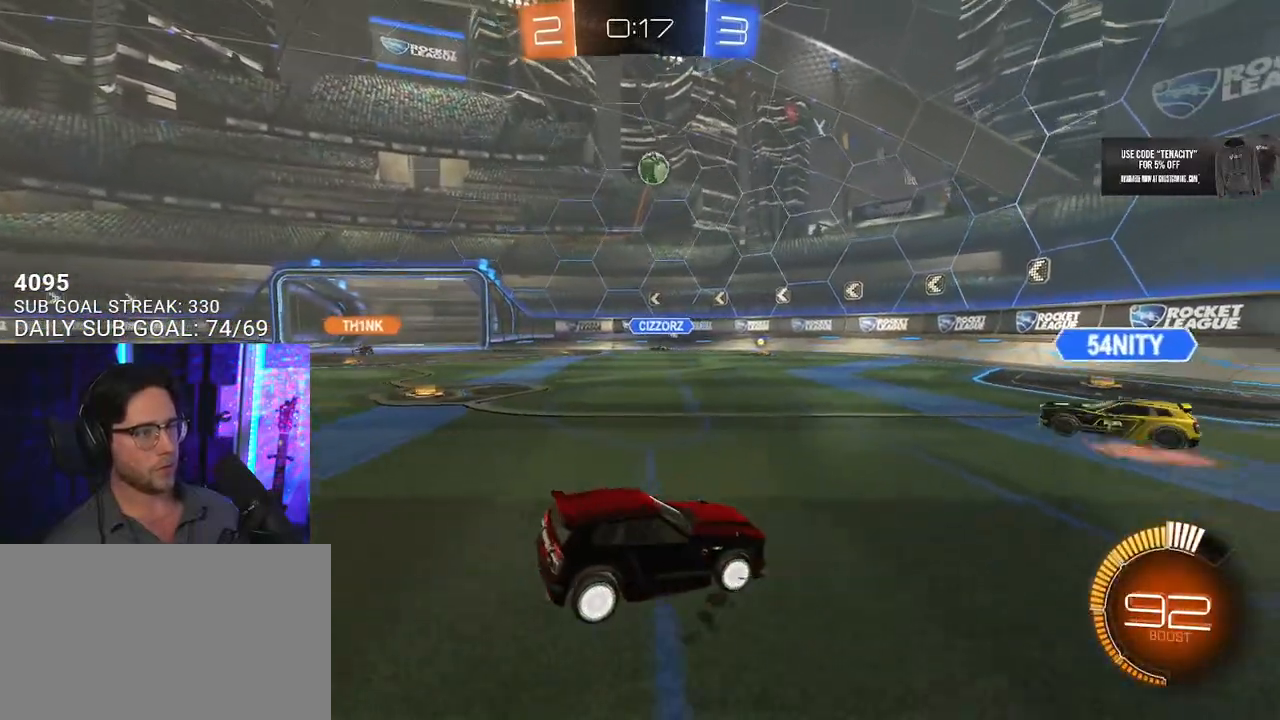
{"buttons": ["R2"], "left_stick": "up-right", "right_stick": "center", "events": [[67, "left_stick", "down-left"], [183, "R2", "down"], [250, "L2", "up"], [250, "left_stick", "up-right"]]}
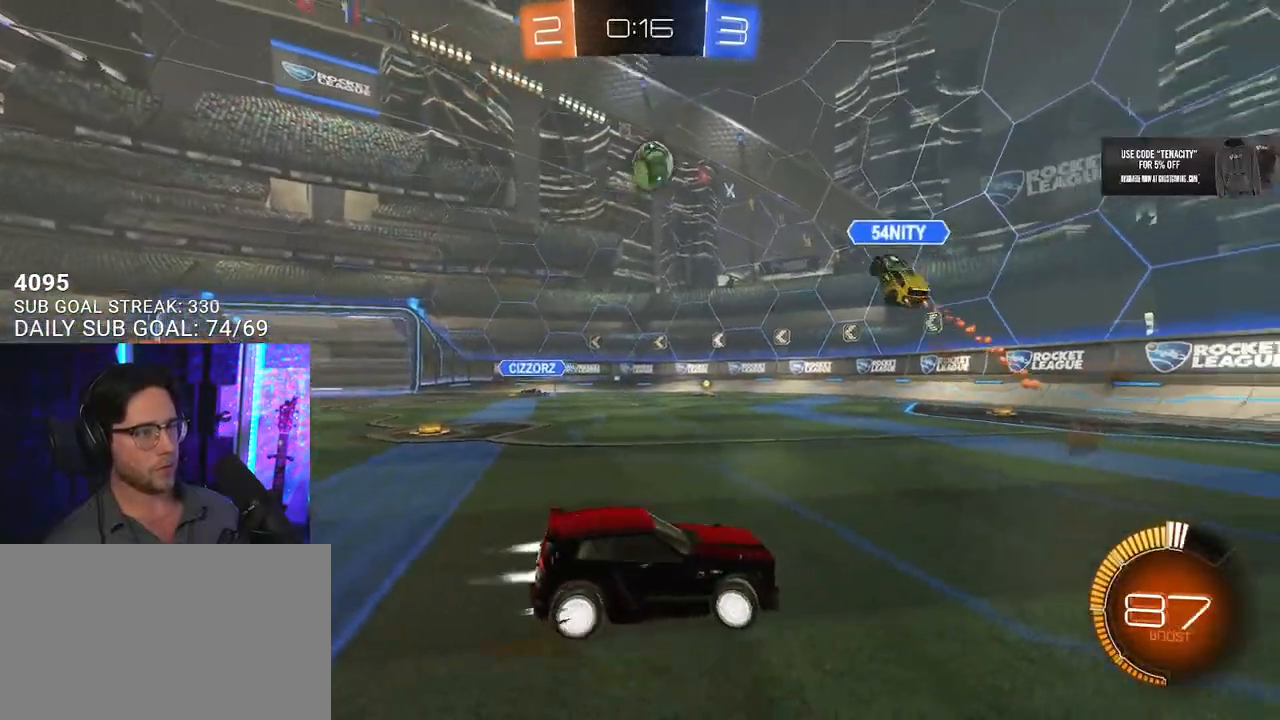
{"buttons": ["R2"], "left_stick": "up-right", "right_stick": "center", "events": []}
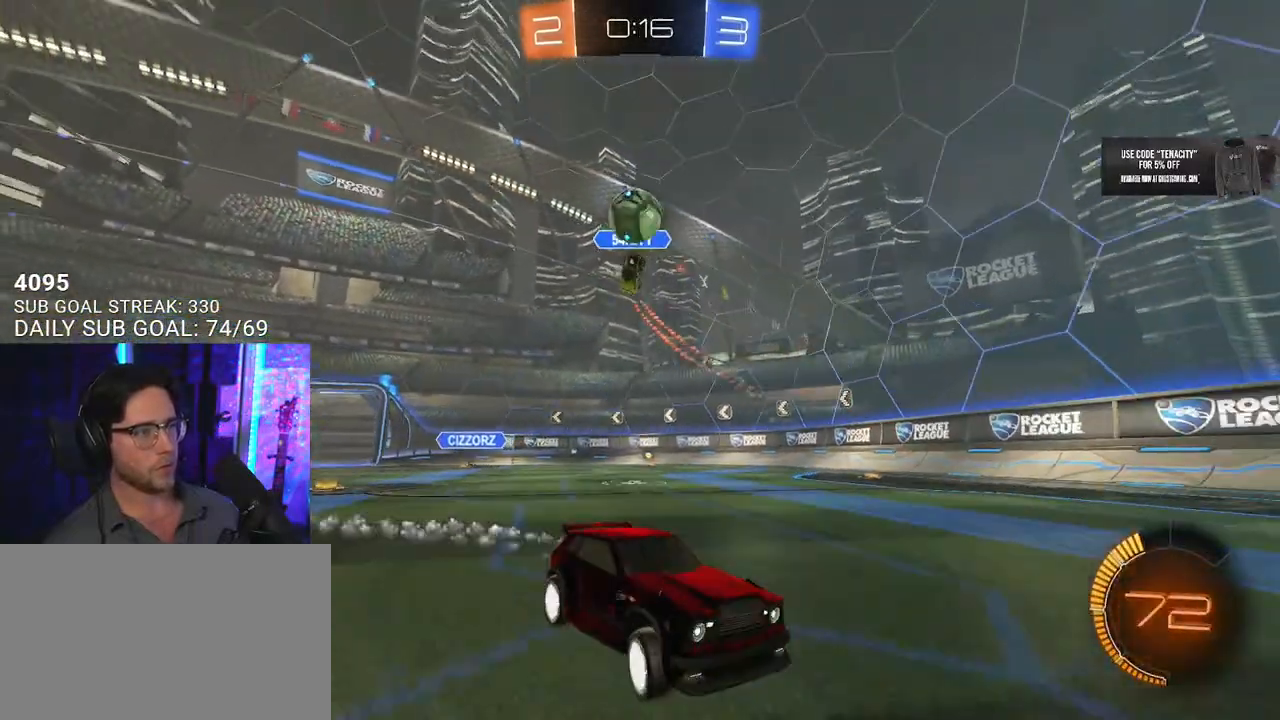
{"buttons": ["R2"], "left_stick": "center", "right_stick": "center", "events": [[217, "left_stick", "center"], [383, "left_stick", "down-left"], [483, "left_stick", "center"]]}
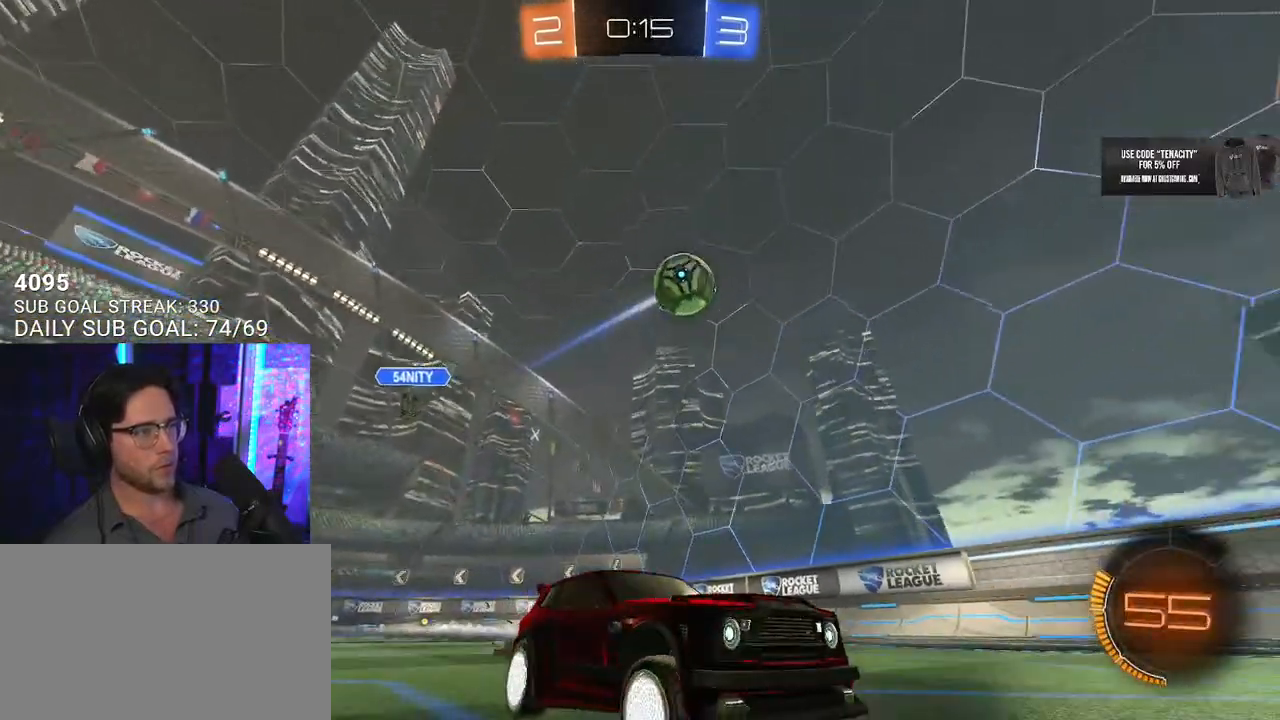
{"buttons": ["R2"], "left_stick": "center", "right_stick": "center", "events": [[117, "TRIANGLE", "down"], [233, "TRIANGLE", "up"]]}
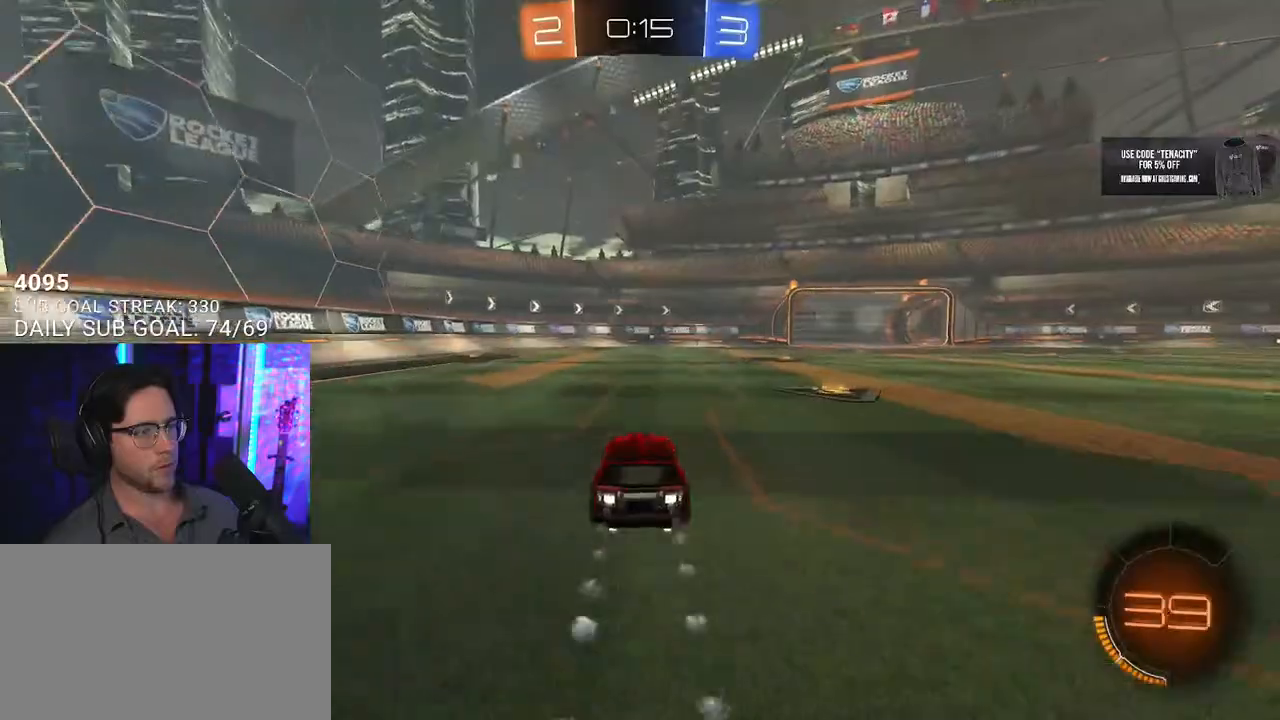
{"buttons": ["R2"], "left_stick": "right", "right_stick": "center", "events": [[233, "left_stick", "right"]]}
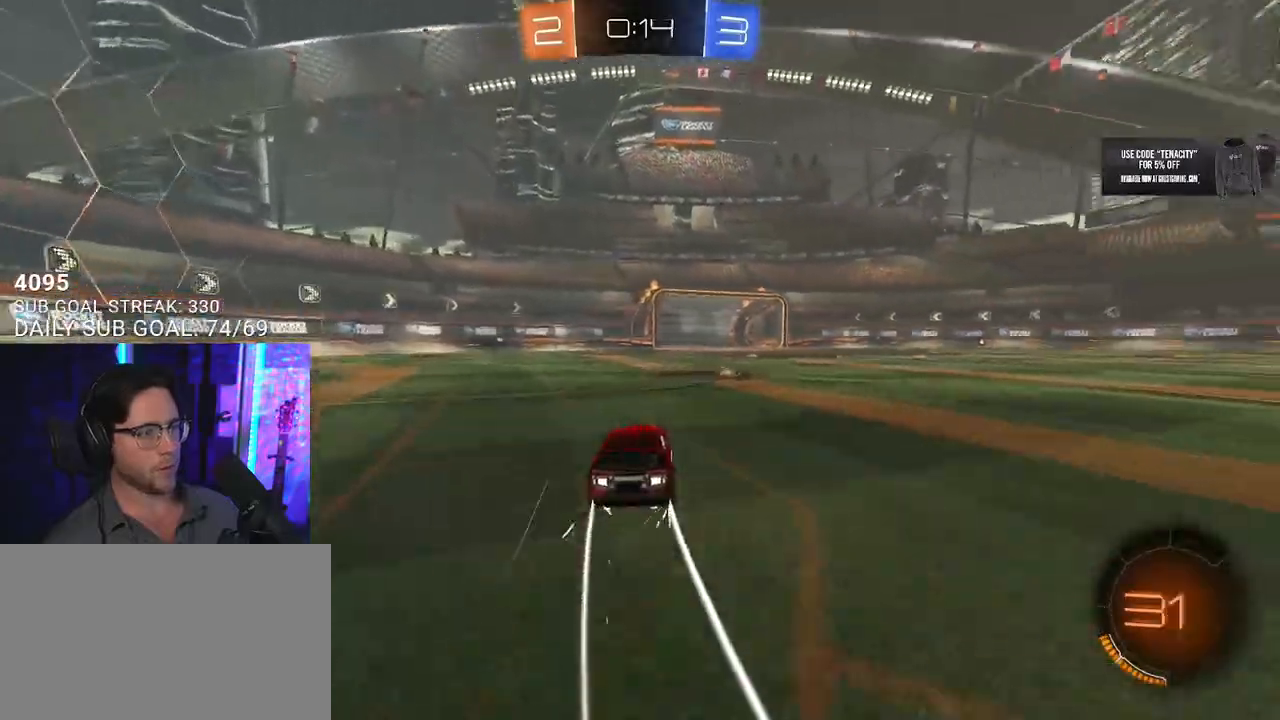
{"buttons": ["R2"], "left_stick": "center", "right_stick": "center", "events": [[133, "left_stick", "center"], [333, "left_stick", "right"], [417, "TRIANGLE", "down"], [417, "left_stick", "center"], [500, "TRIANGLE", "up"]]}
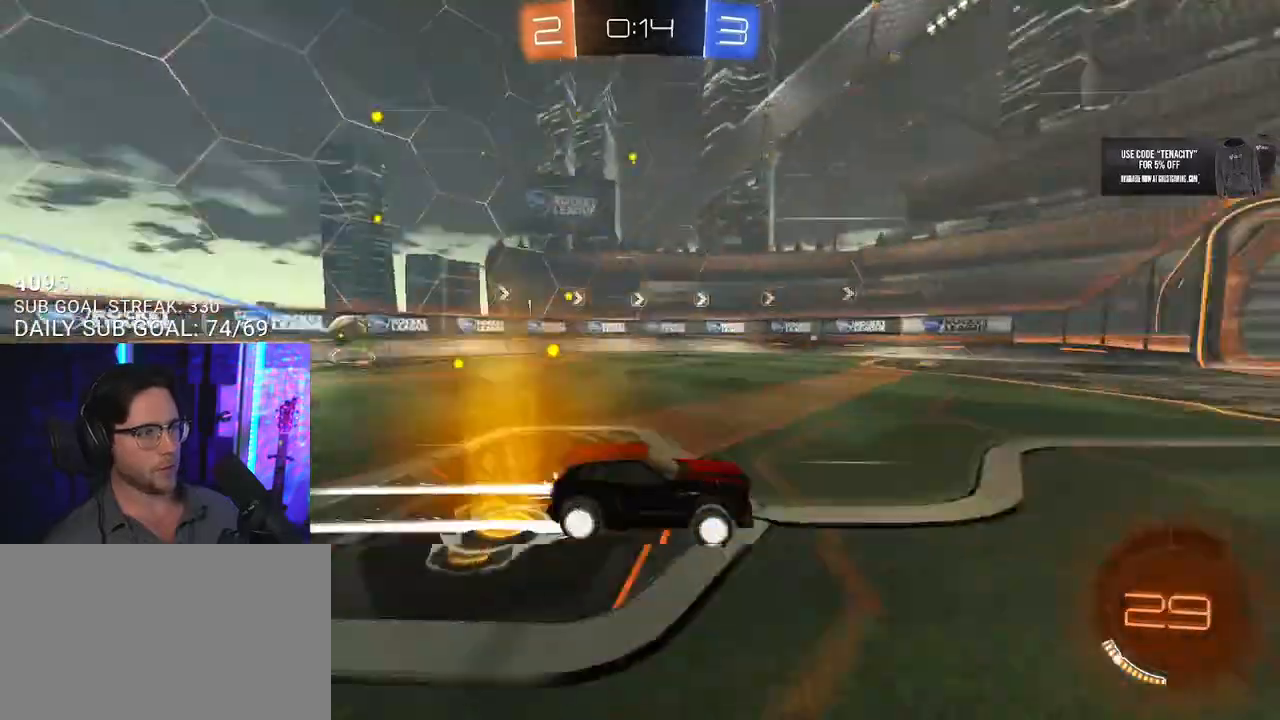
{"buttons": ["R2"], "left_stick": "center", "right_stick": "center", "events": [[83, "left_stick", "left"], [200, "left_stick", "center"]]}
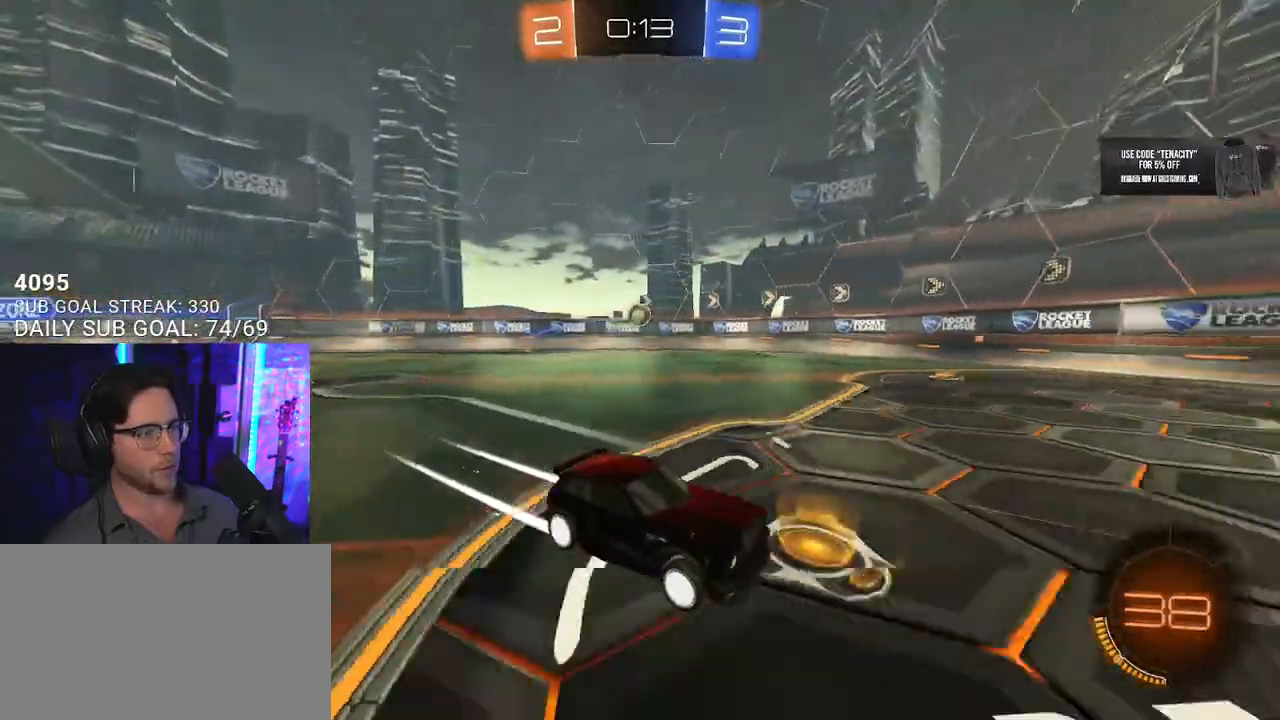
{"buttons": ["SQUARE", "R2"], "left_stick": "left", "right_stick": "center"}
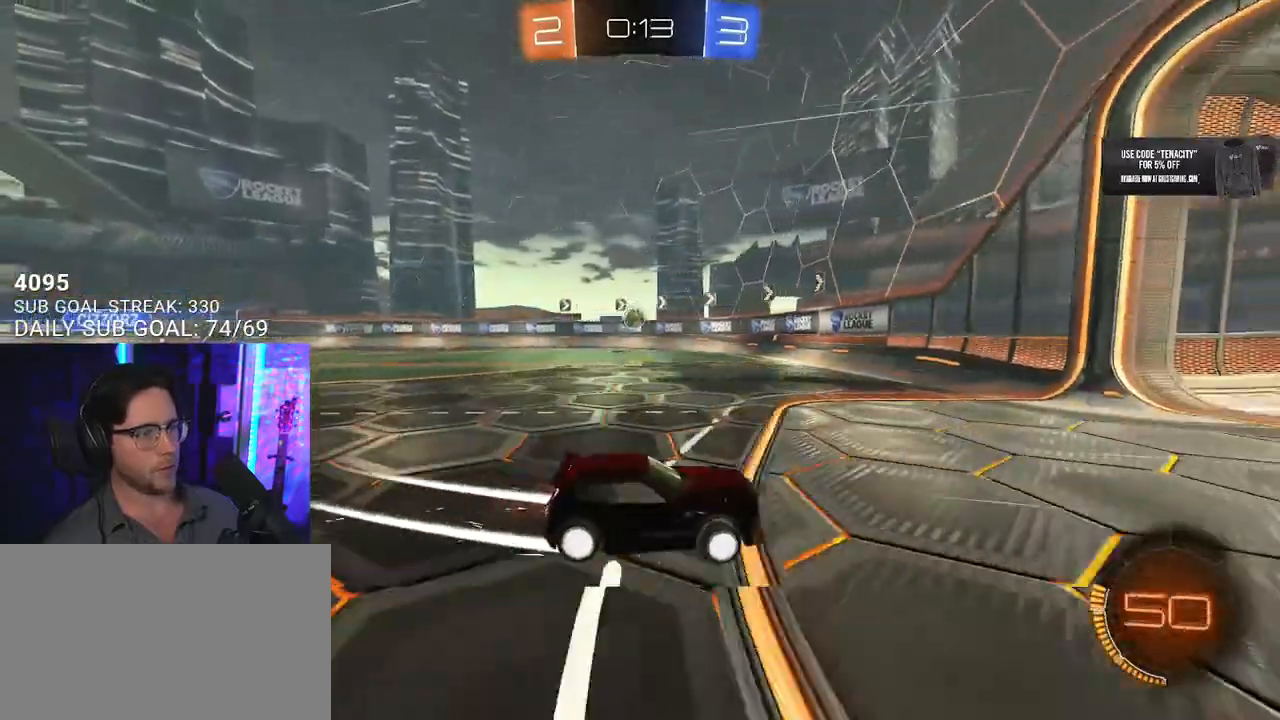
{"buttons": ["L2"], "left_stick": "center", "right_stick": "center"}
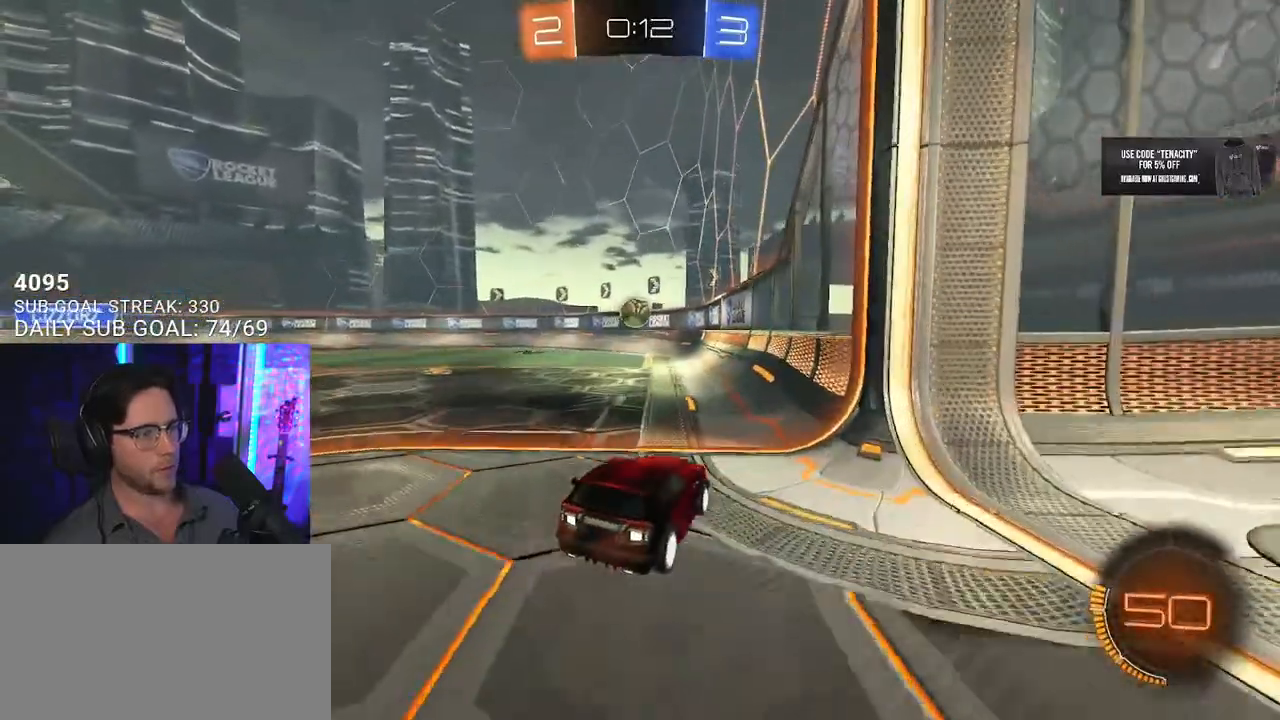
{"buttons": ["L2"], "left_stick": "down-left", "right_stick": "center", "events": [[83, "L2", "up"], [150, "R2", "down"], [217, "left_stick", "left"], [450, "left_stick", "down-left"], [467, "L2", "down"], [467, "R2", "up"]]}
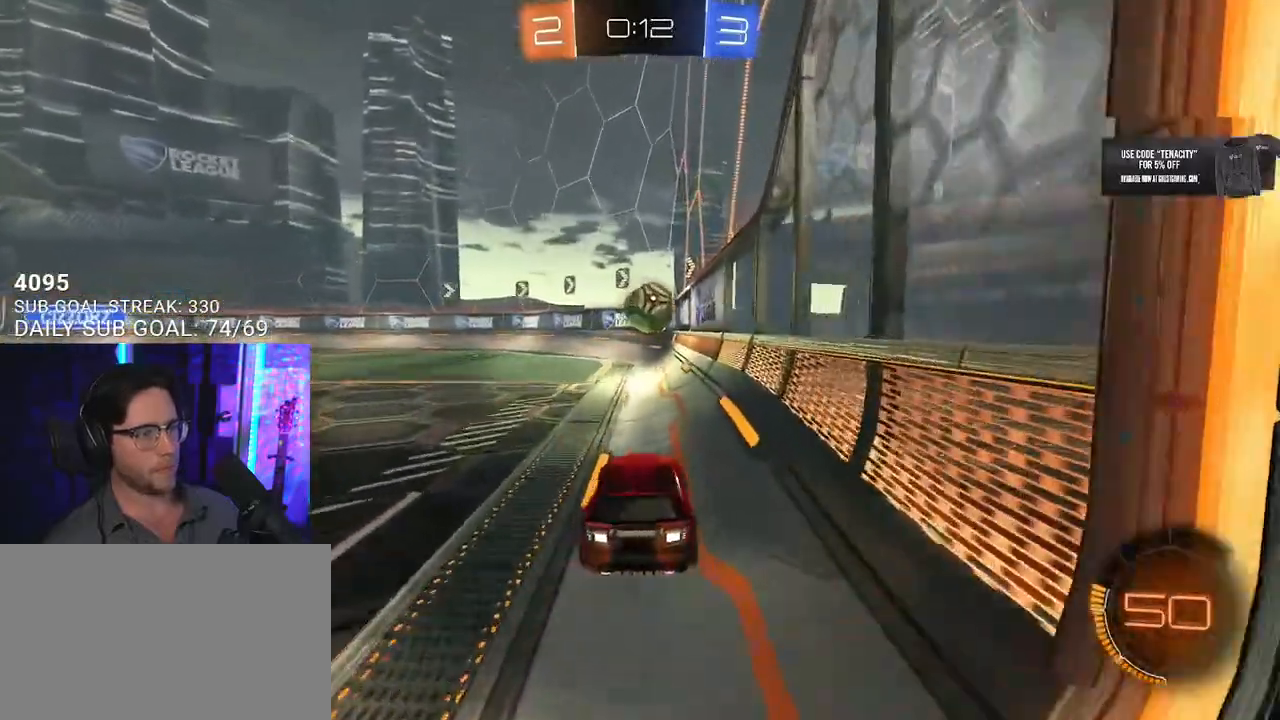
{"buttons": ["L2"], "left_stick": "down-right", "right_stick": "center", "events": [[50, "left_stick", "down-right"]]}
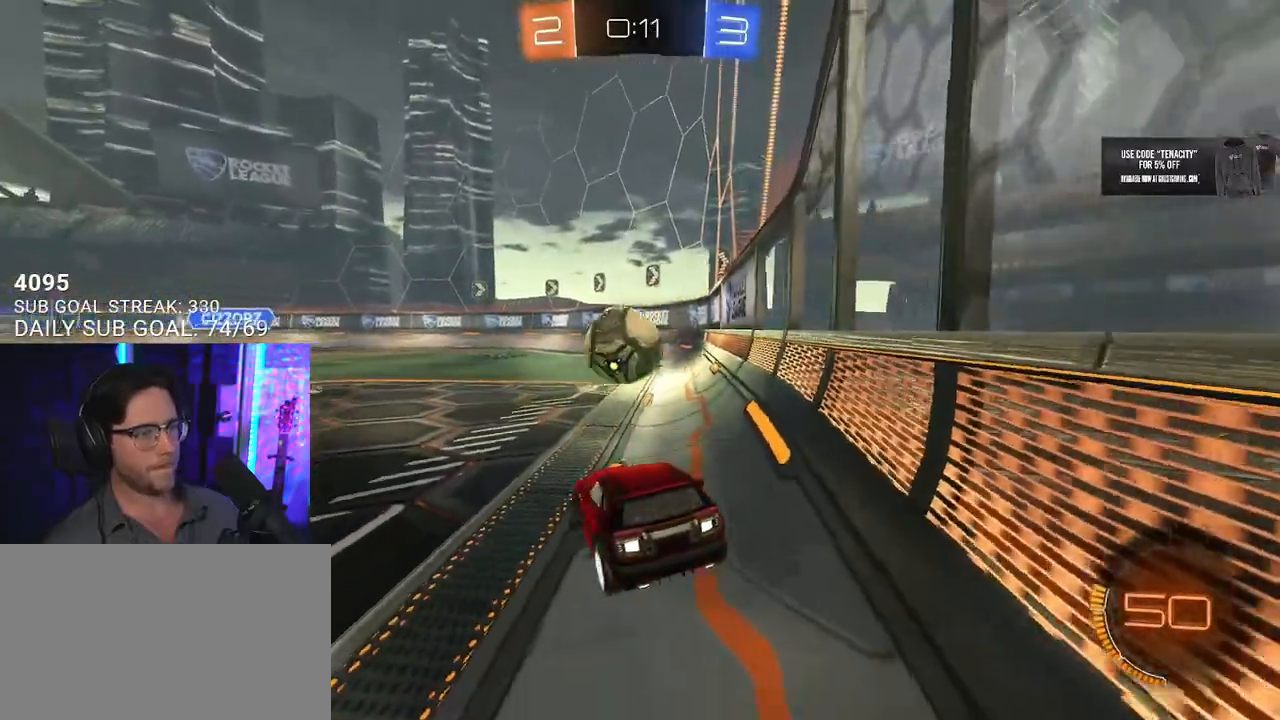
{"buttons": ["R2"], "left_stick": "left", "right_stick": "center", "events": [[150, "R2", "down"], [217, "L2", "up"], [233, "left_stick", "left"]]}
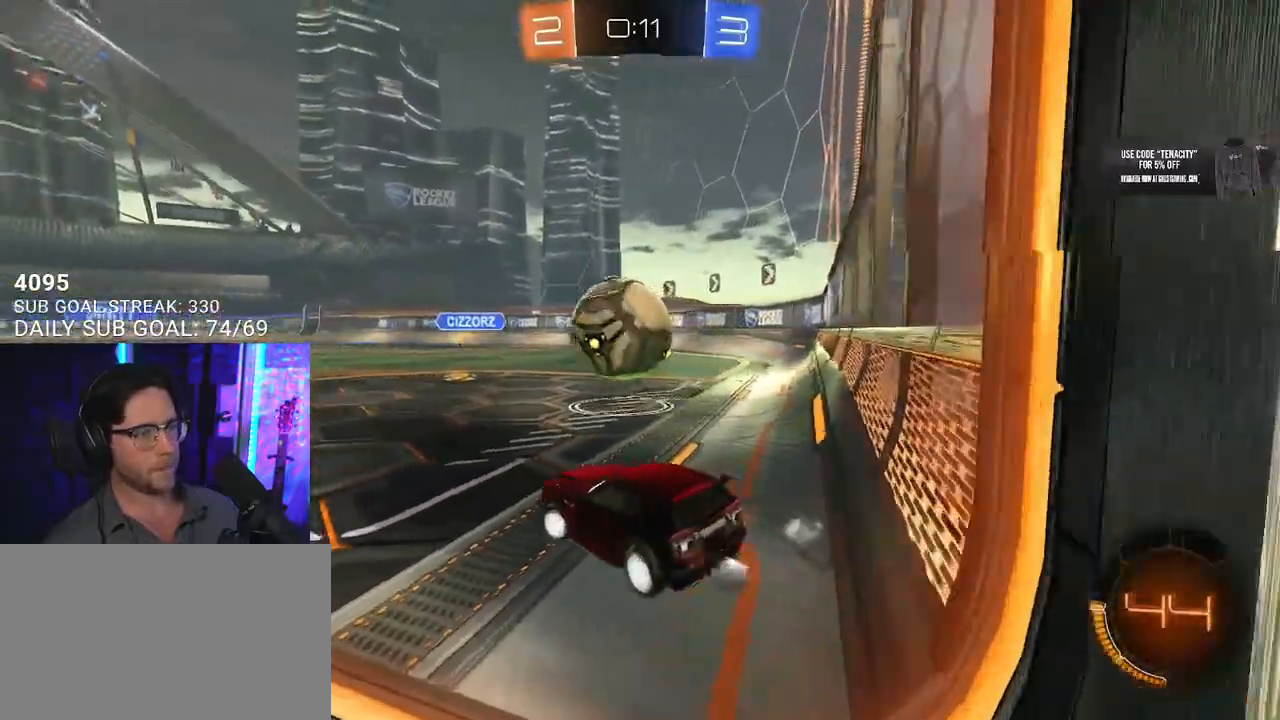
{"buttons": ["R2"], "left_stick": "center", "right_stick": "center", "events": [[150, "R2", "up"], [150, "left_stick", "center"], [283, "R2", "down"], [283, "left_stick", "right"], [467, "left_stick", "center"]]}